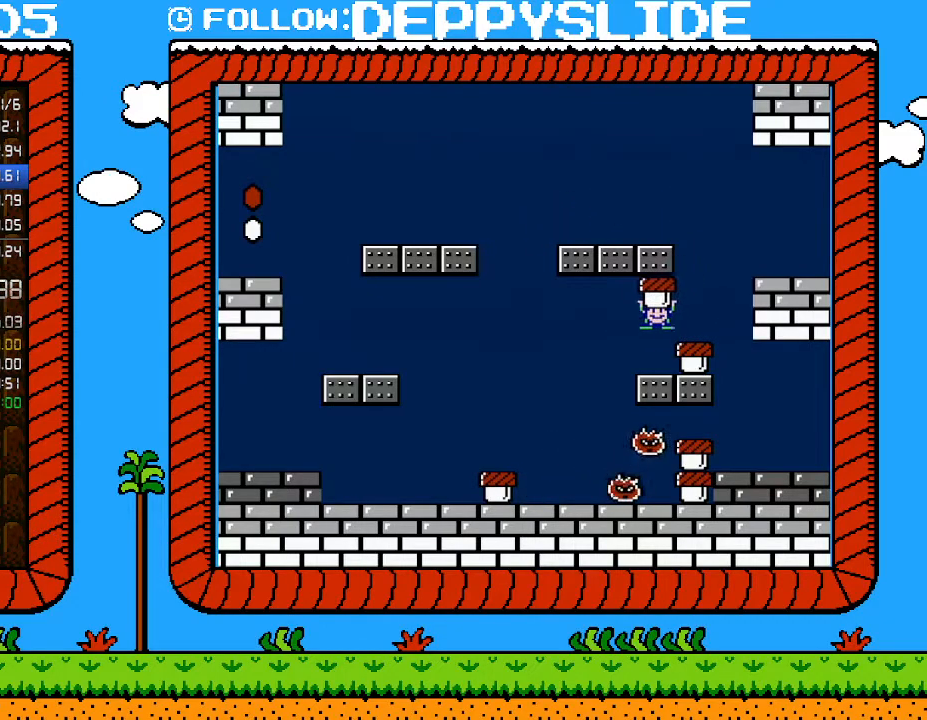
Gameplay with a controller (Nintendo layout); each line is a JSON object with the inputs held at the frame after it. "events" lists button and stick changes between this image and that frame as [ms after this image, input, new state], when the widget could be followed in between. Not read: L3 R3.
{"buttons": ["DPAD_LEFT"], "events": [[33, "DPAD_LEFT", "up"], [83, "DPAD_RIGHT", "down"], [400, "DPAD_UP", "down"], [433, "DPAD_RIGHT", "up"], [467, "DPAD_LEFT", "down"], [467, "DPAD_UP", "up"]]}
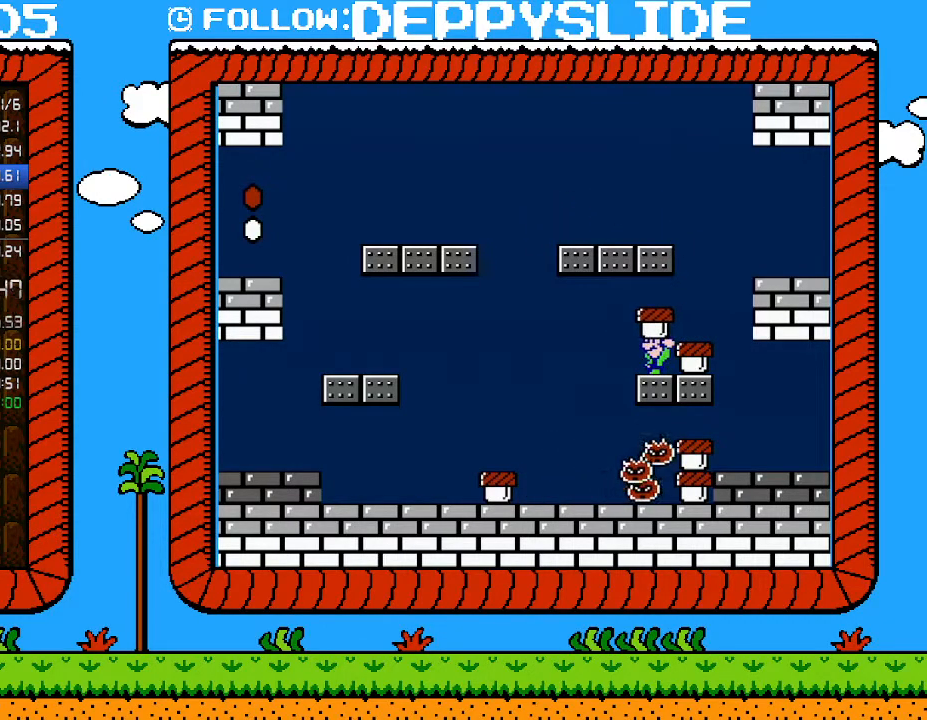
{"buttons": ["B"], "events": [[50, "DPAD_LEFT", "up"], [433, "B", "down"]]}
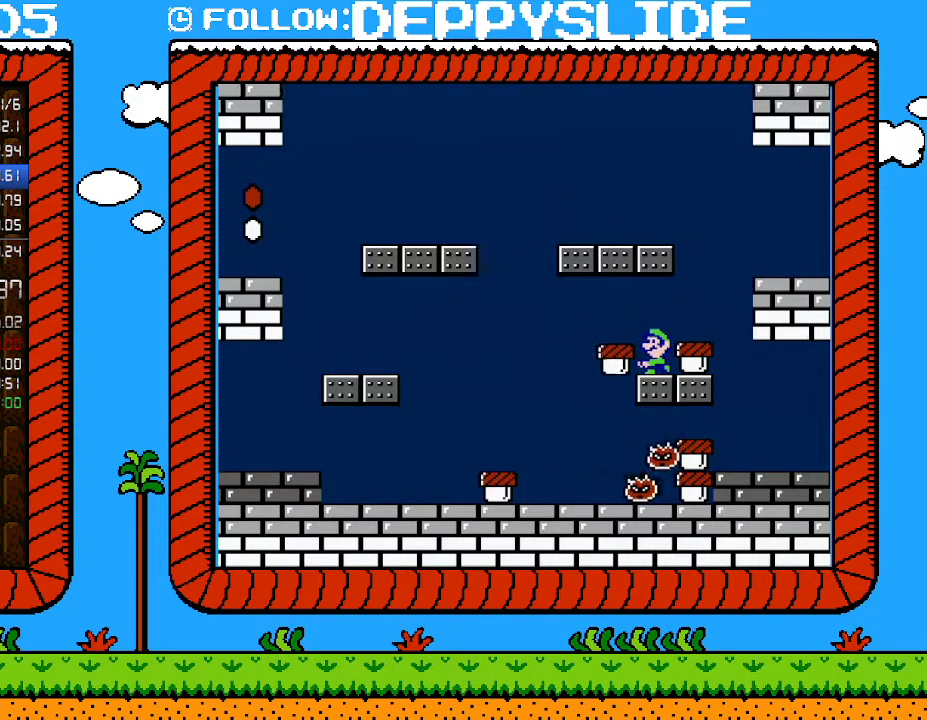
{"buttons": ["B"], "events": [[83, "DPAD_LEFT", "down"], [150, "A", "down"], [267, "A", "up"], [467, "DPAD_LEFT", "up"]]}
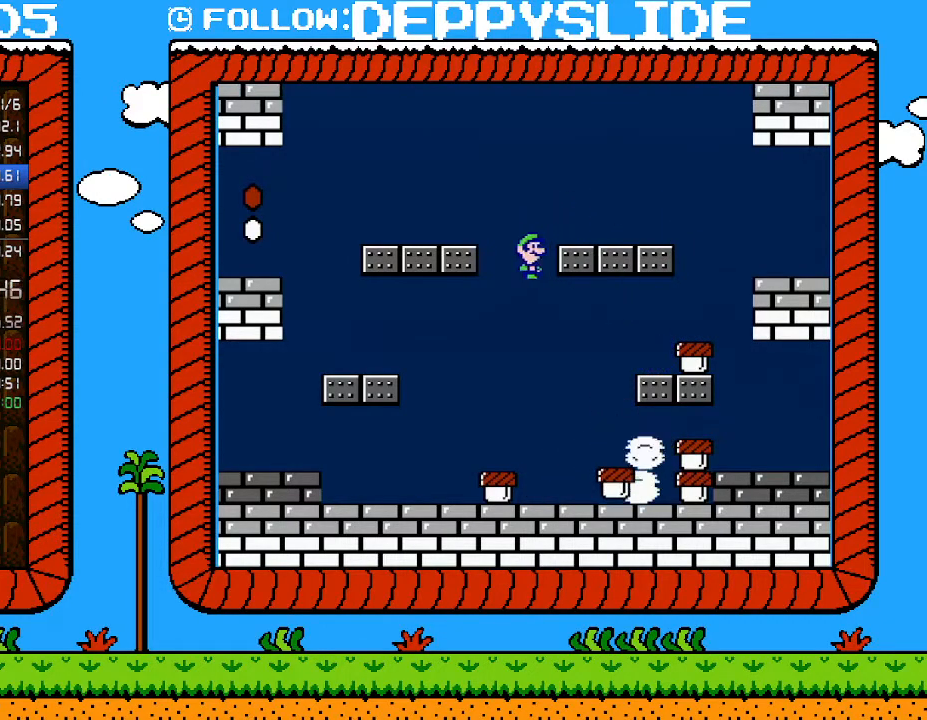
{"buttons": [], "events": [[33, "DPAD_RIGHT", "down"], [367, "DPAD_RIGHT", "up"], [400, "B", "up"]]}
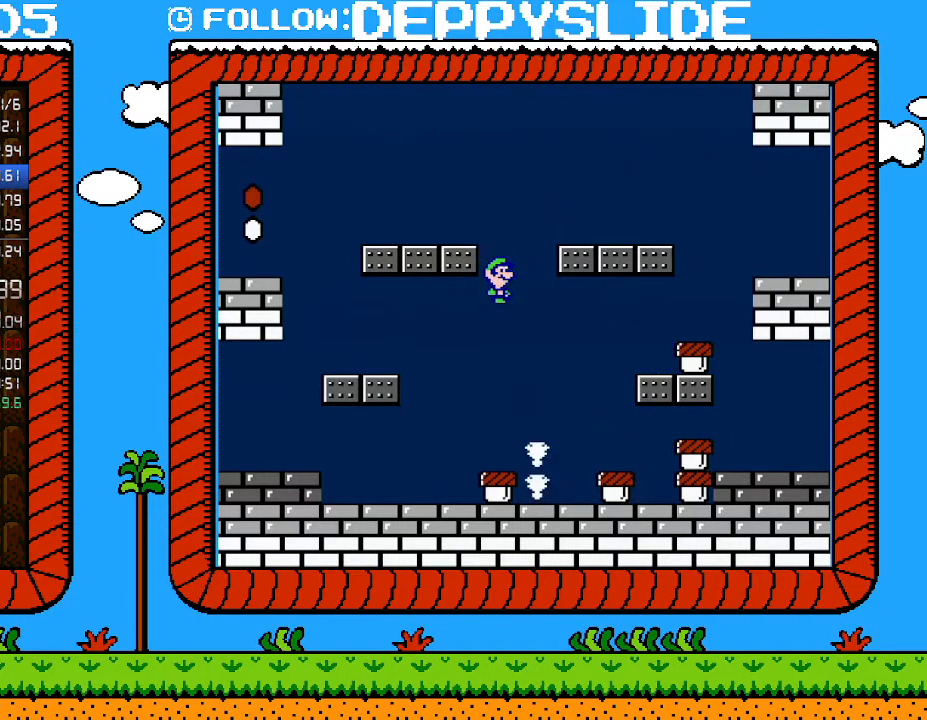
{"buttons": [], "events": []}
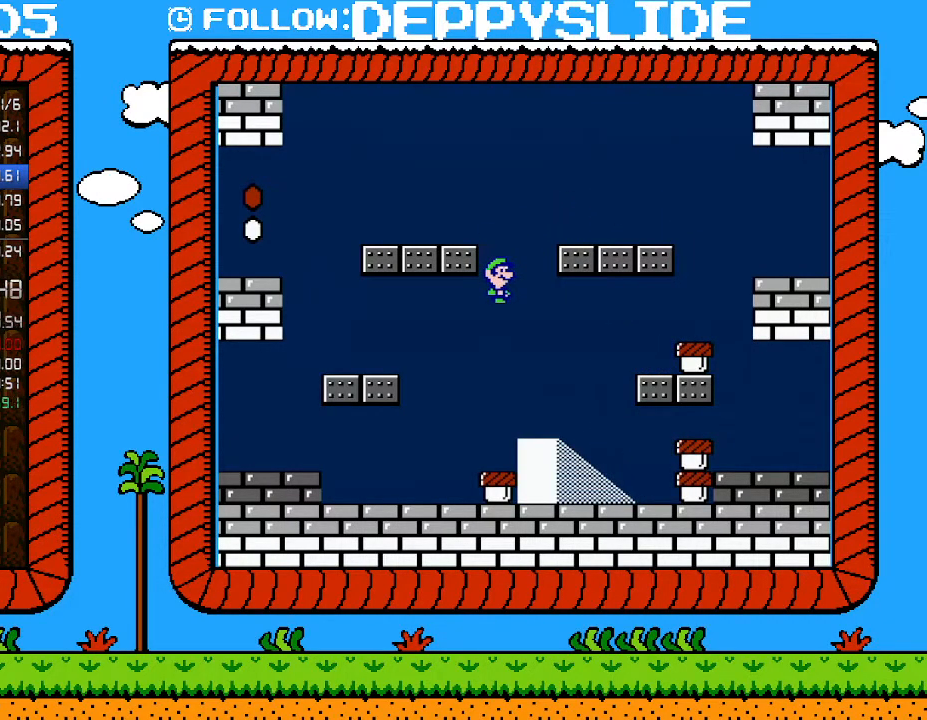
{"buttons": [], "events": []}
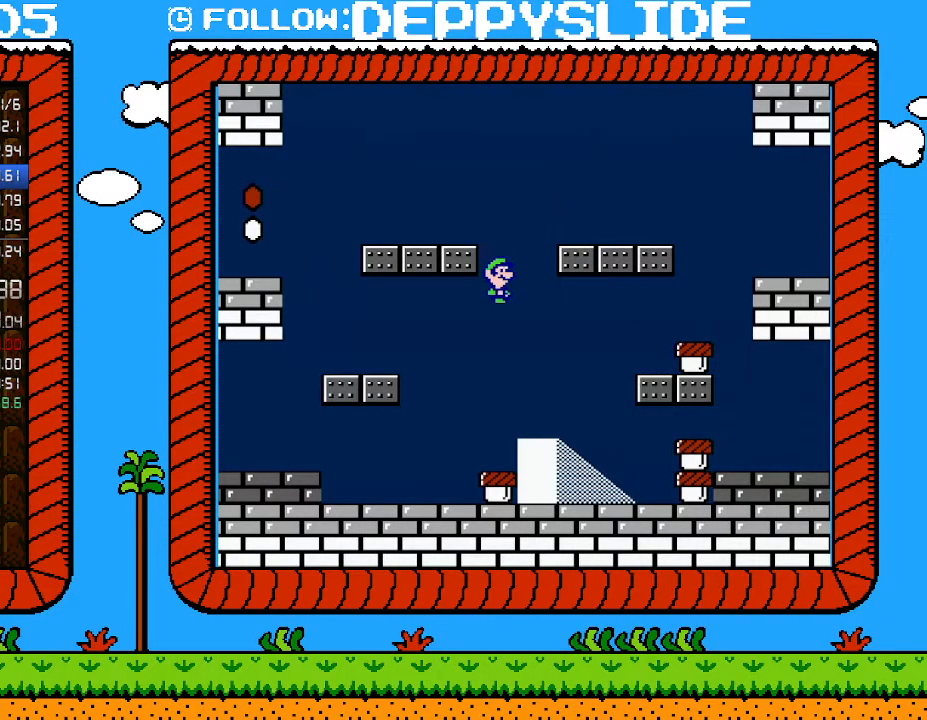
{"buttons": [], "events": []}
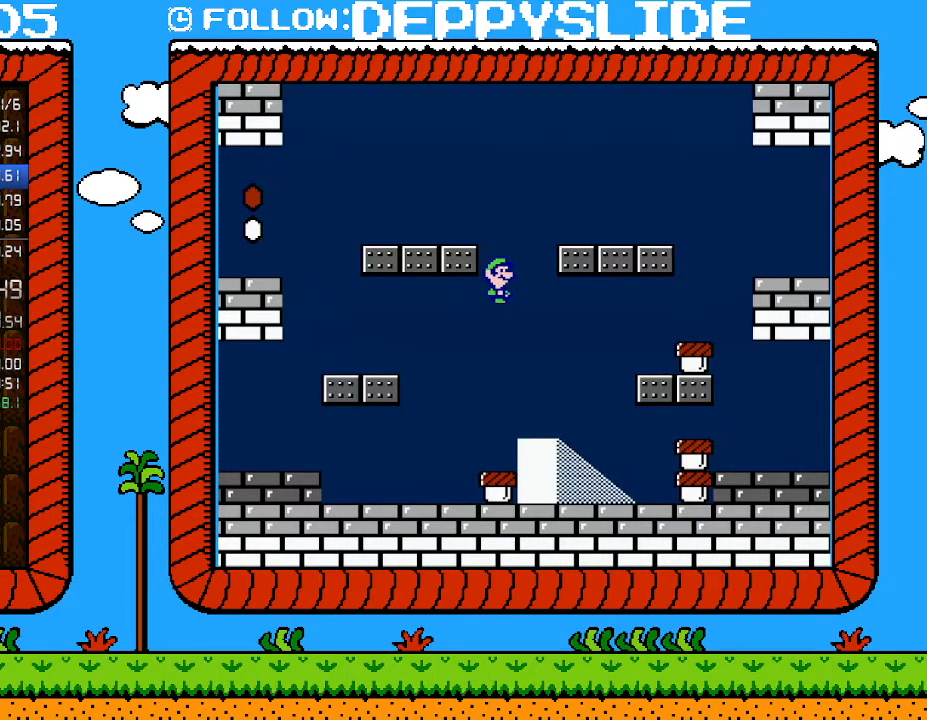
{"buttons": [], "events": []}
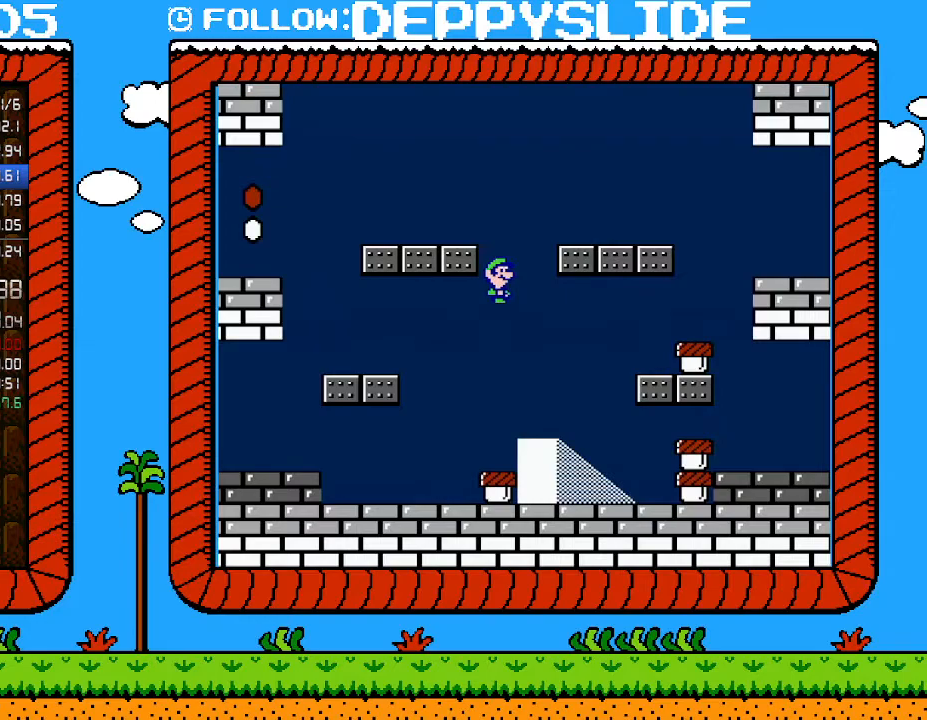
{"buttons": [], "events": []}
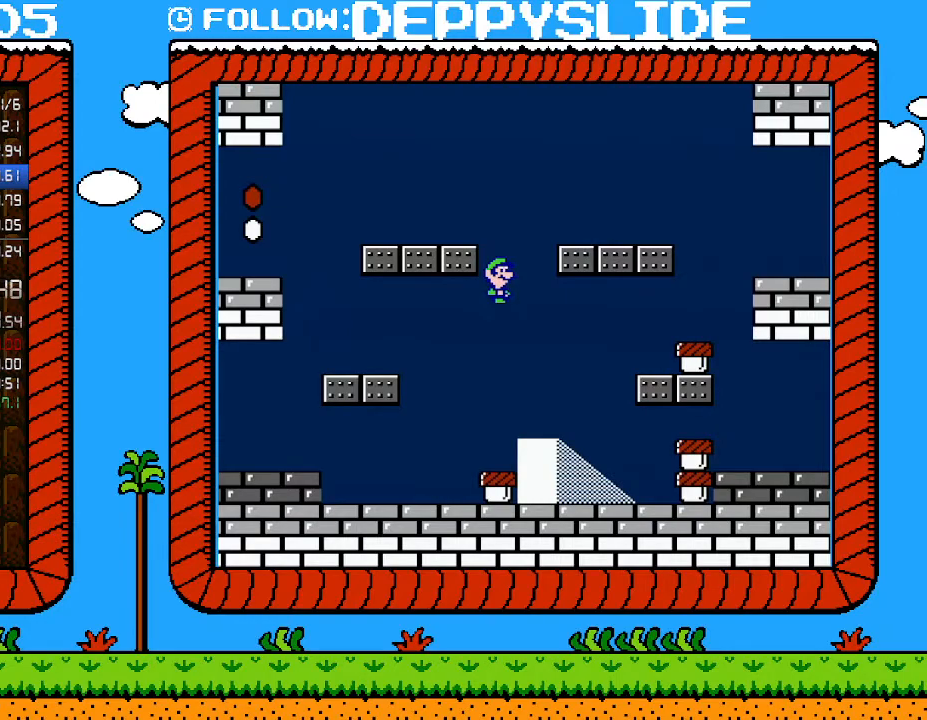
{"buttons": [], "events": []}
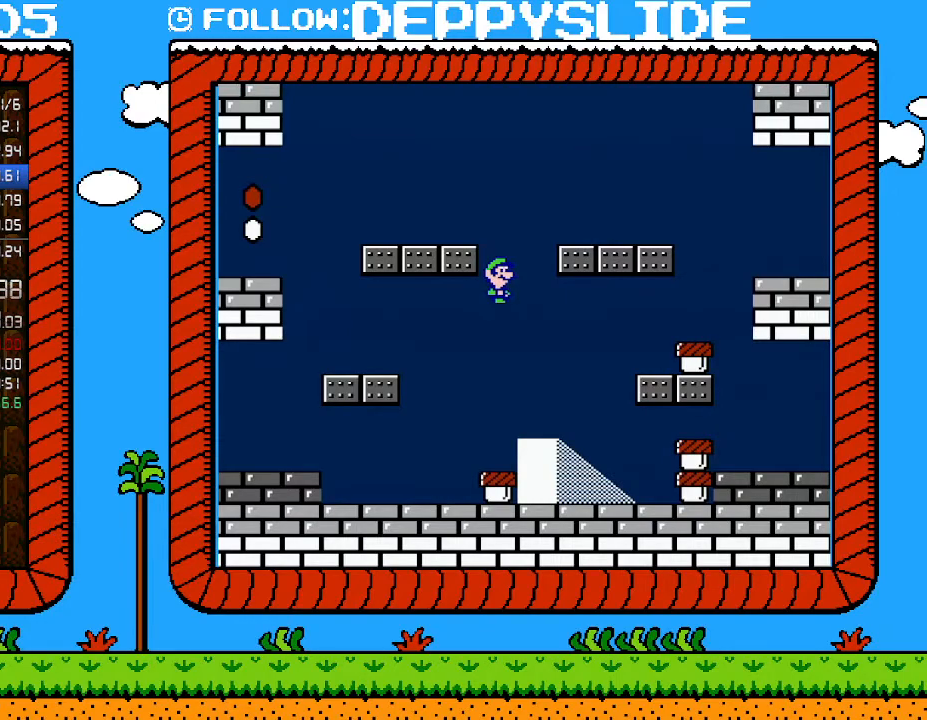
{"buttons": [], "events": [[217, "DPAD_RIGHT", "down"], [333, "DPAD_RIGHT", "up"]]}
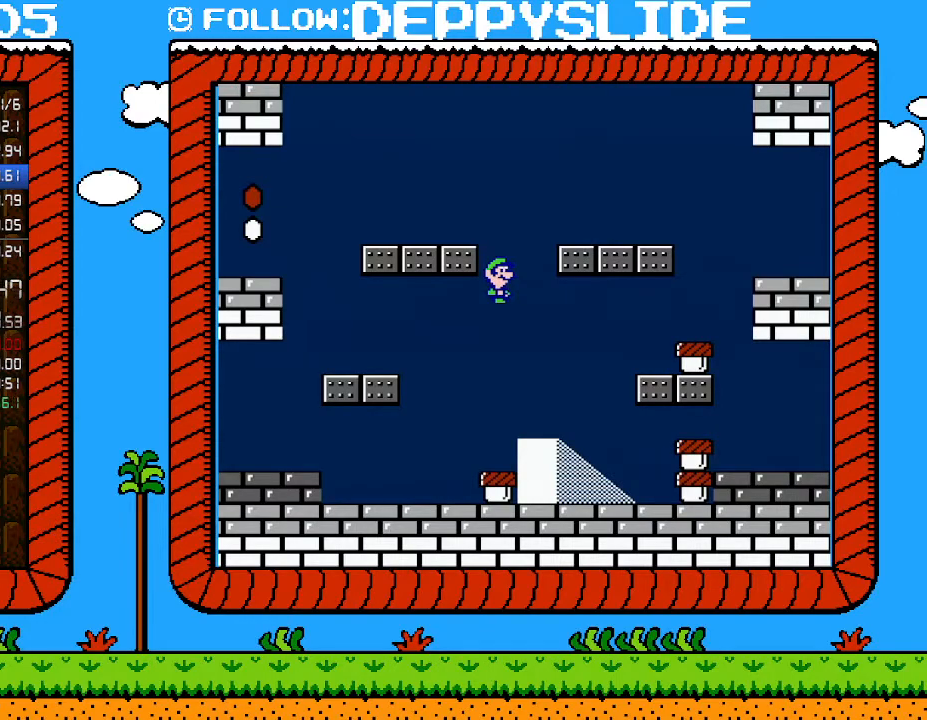
{"buttons": [], "events": [[267, "DPAD_RIGHT", "down"], [467, "DPAD_RIGHT", "up"]]}
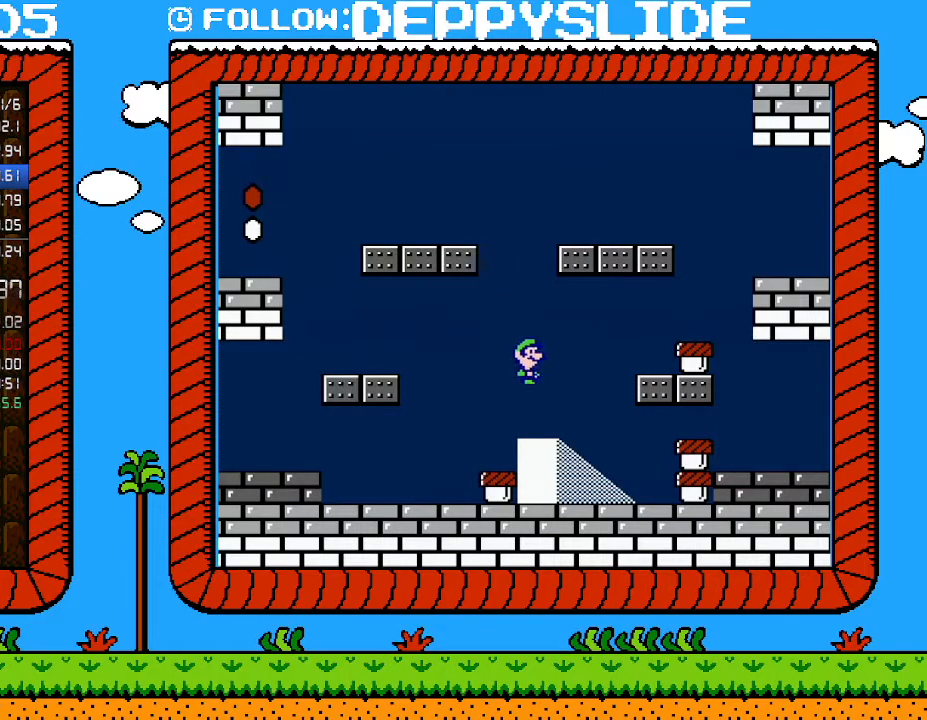
{"buttons": ["DPAD_LEFT"], "events": [[217, "DPAD_LEFT", "down"], [367, "DPAD_UP", "down"], [467, "DPAD_UP", "up"]]}
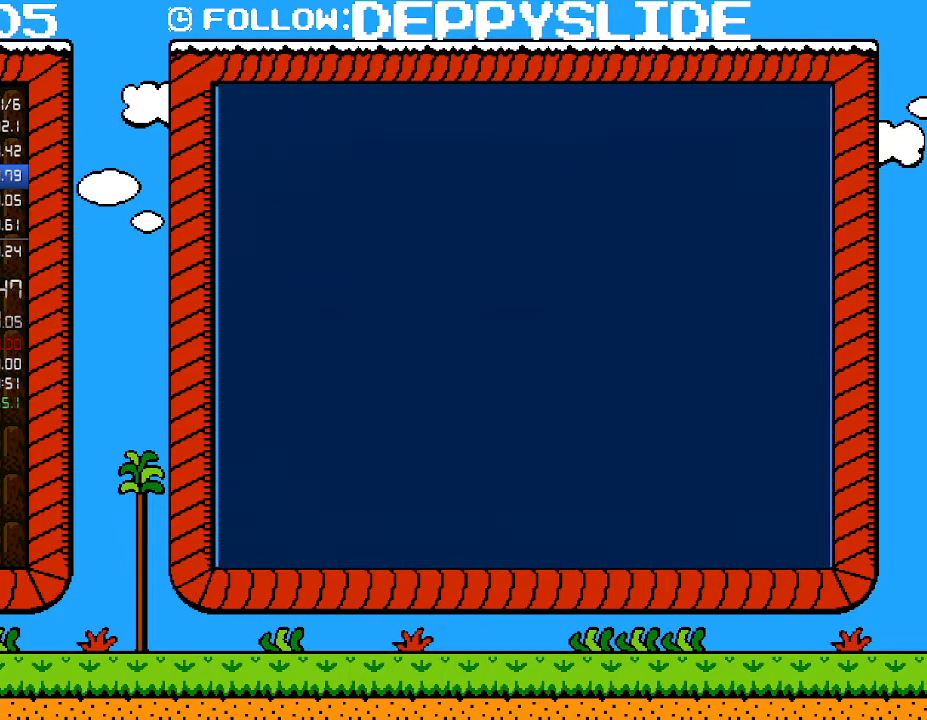
{"buttons": [], "events": [[17, "DPAD_LEFT", "up"], [83, "DPAD_UP", "down"], [217, "DPAD_UP", "up"]]}
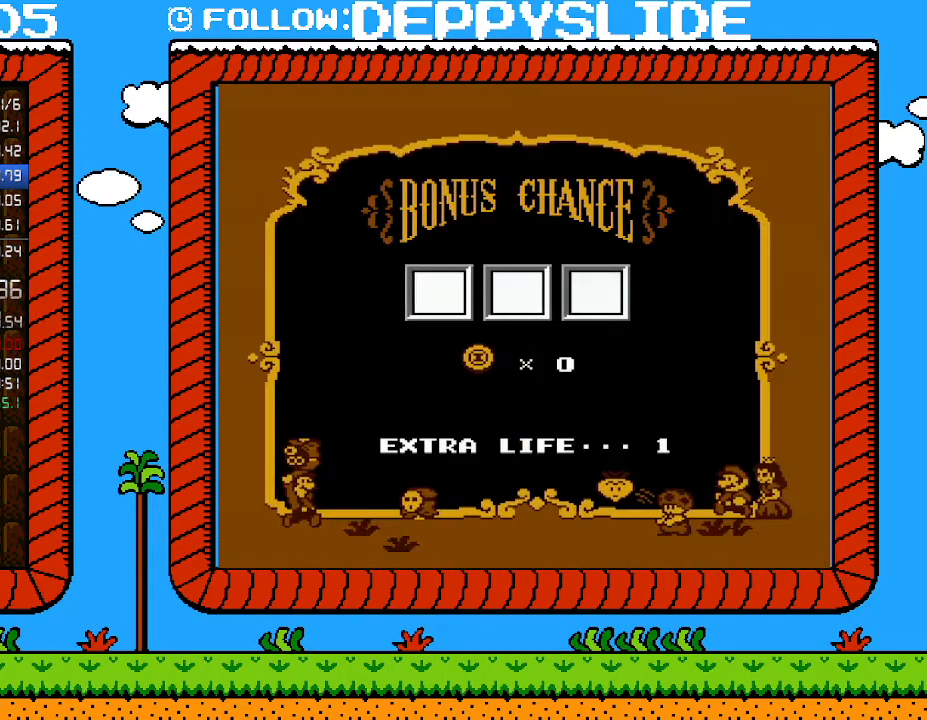
{"buttons": ["A"], "events": [[300, "A", "down"], [400, "A", "up"], [500, "A", "down"]]}
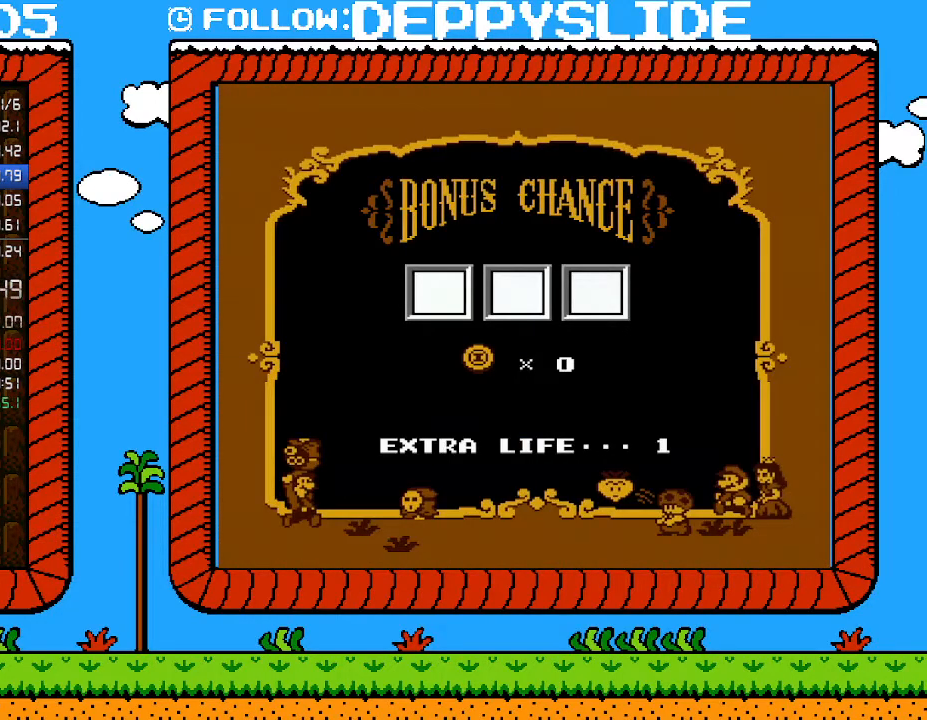
{"buttons": ["A"], "events": [[33, "A", "up"], [83, "A", "down"], [183, "A", "up"], [250, "A", "down"], [300, "A", "up"], [367, "A", "down"], [433, "A", "up"], [500, "A", "down"]]}
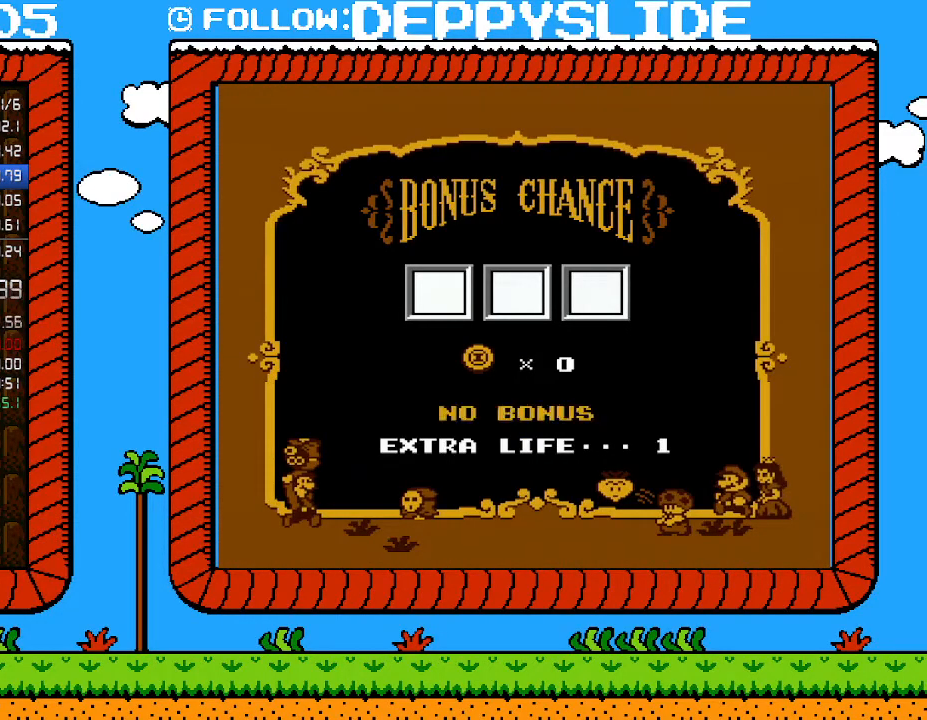
{"buttons": [], "events": [[50, "A", "up"], [117, "A", "down"], [183, "A", "up"], [267, "A", "down"], [300, "A", "up"], [400, "A", "down"], [467, "A", "up"]]}
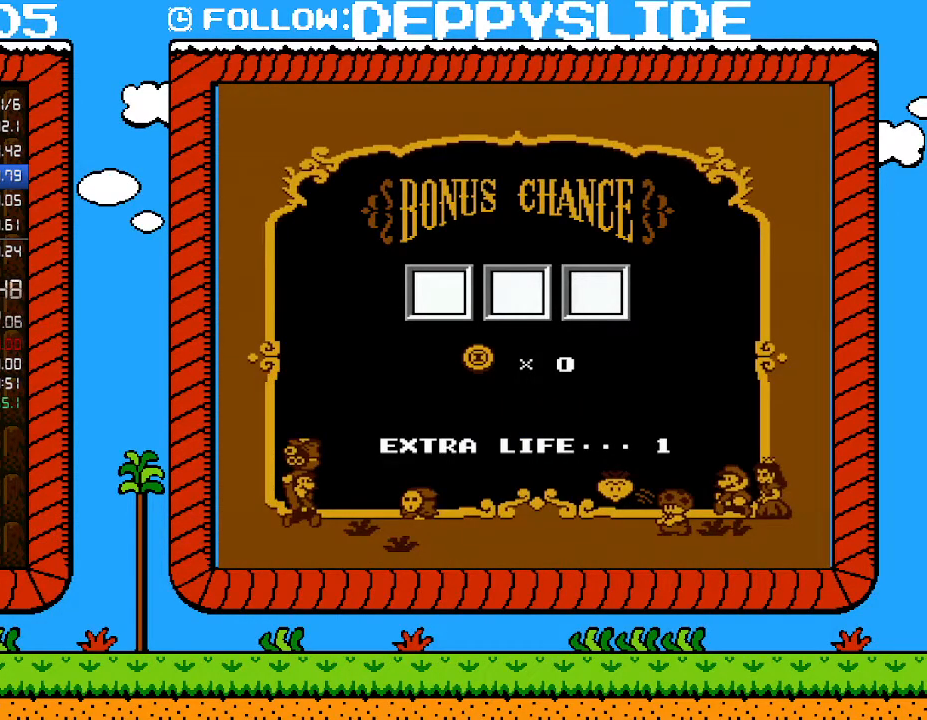
{"buttons": [], "events": [[17, "A", "down"], [83, "A", "up"], [150, "A", "down"], [217, "A", "up"], [267, "A", "down"], [367, "A", "up"], [400, "A", "down"], [483, "A", "up"]]}
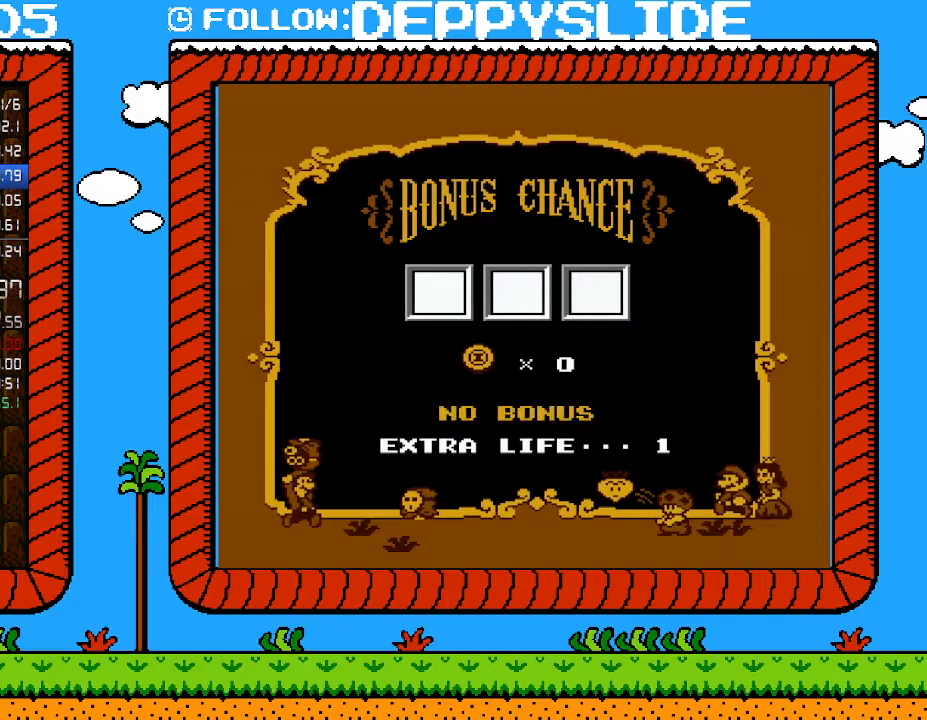
{"buttons": ["A"], "events": [[50, "A", "down"], [117, "A", "up"], [150, "A", "down"], [250, "A", "up"], [300, "A", "down"]]}
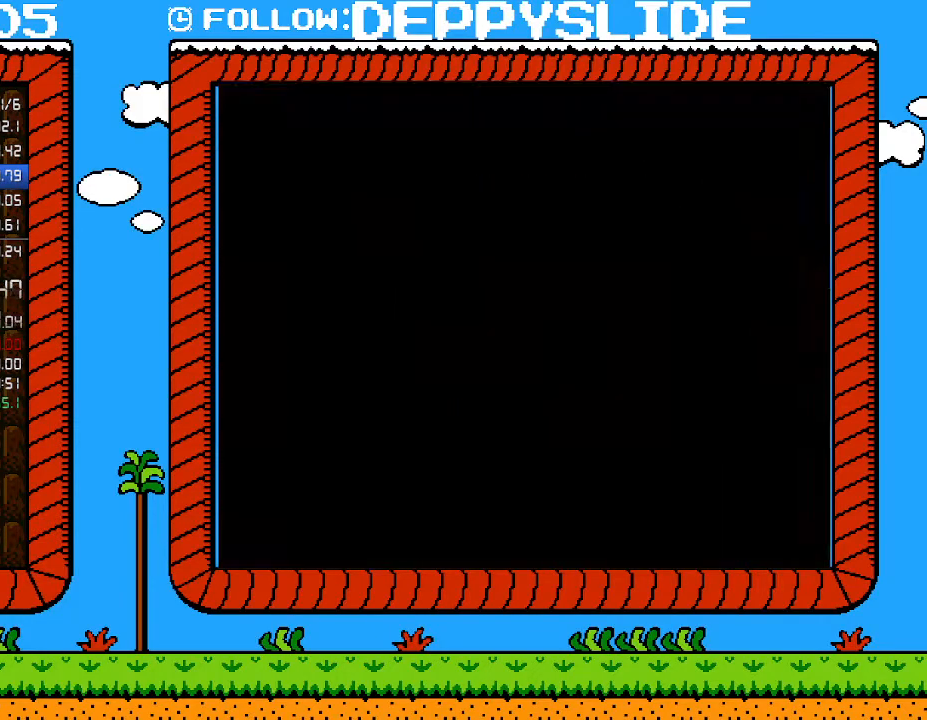
{"buttons": ["A"], "events": [[17, "A", "up"], [83, "A", "down"], [117, "A", "up"], [183, "A", "down"], [267, "A", "up"], [300, "A", "down"], [367, "A", "up"], [467, "A", "down"]]}
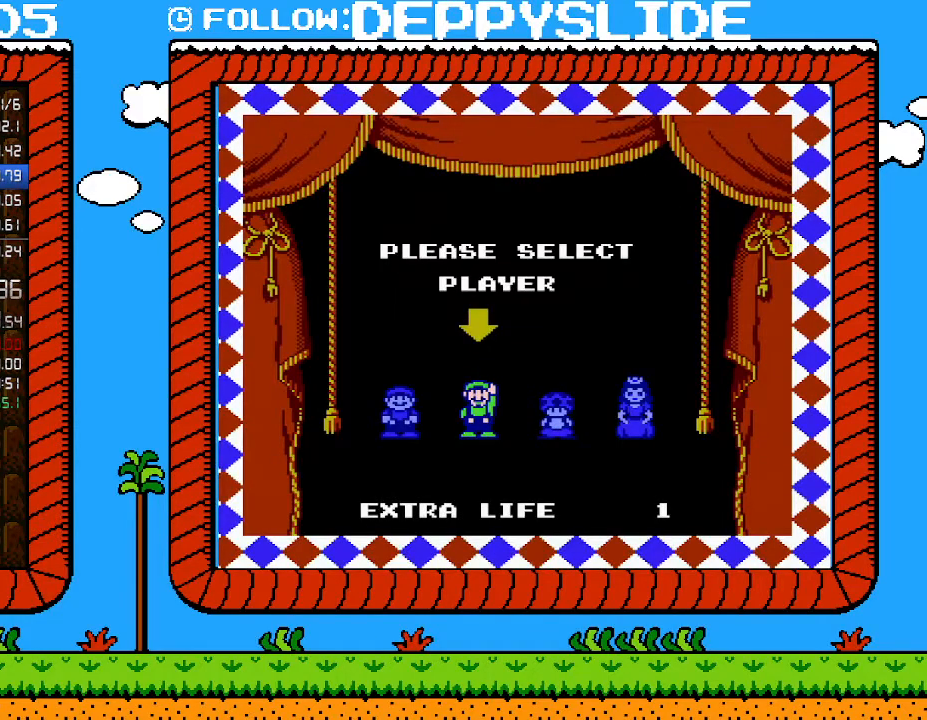
{"buttons": [], "events": [[33, "A", "up"], [83, "A", "down"], [150, "A", "up"], [217, "A", "down"], [300, "A", "up"]]}
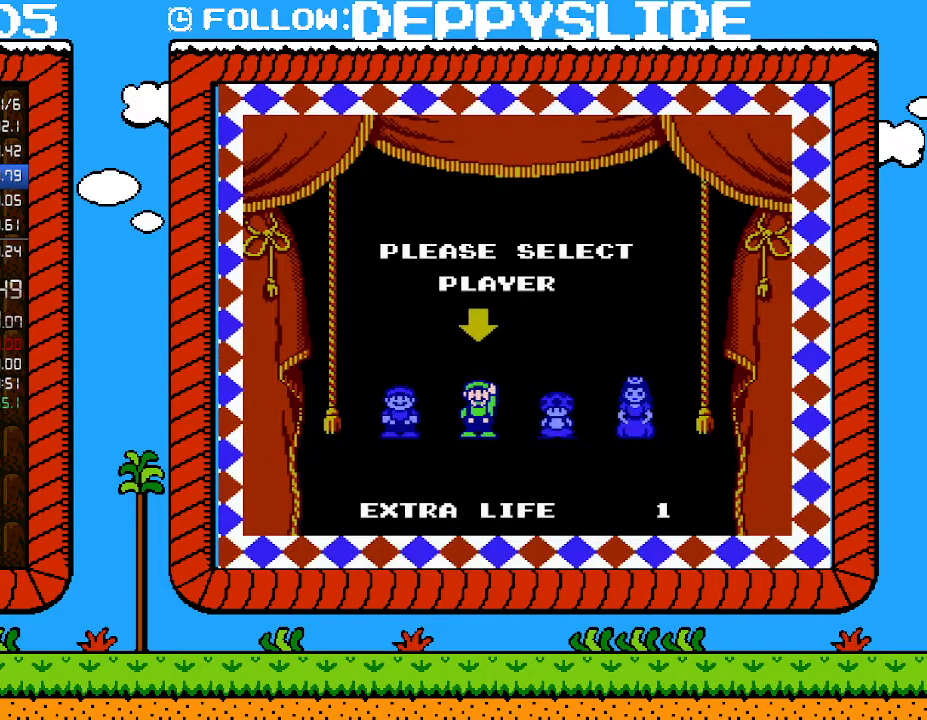
{"buttons": [], "events": []}
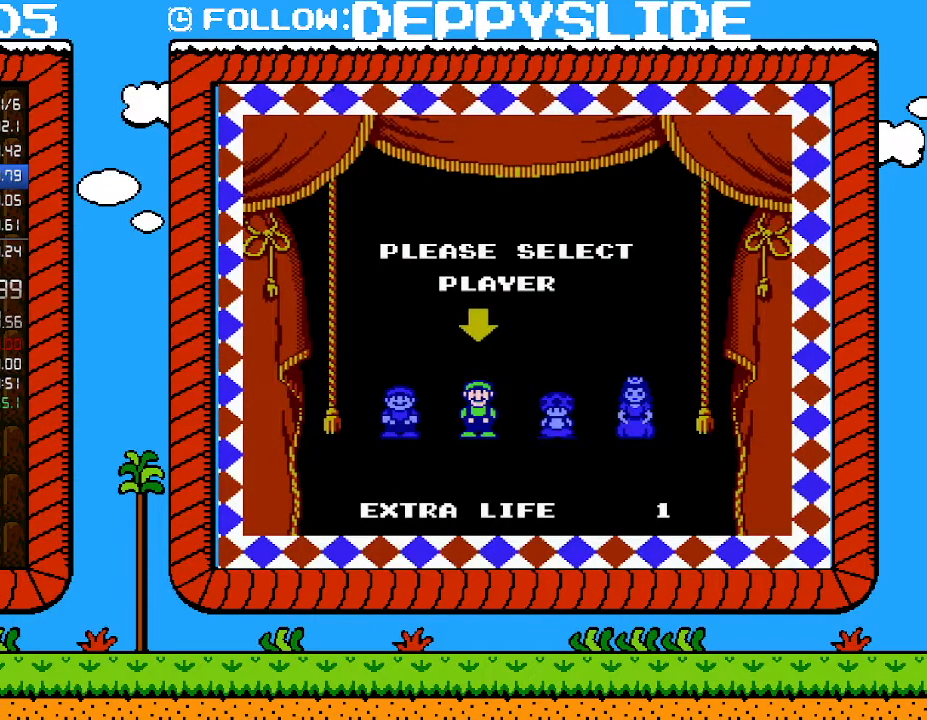
{"buttons": [], "events": []}
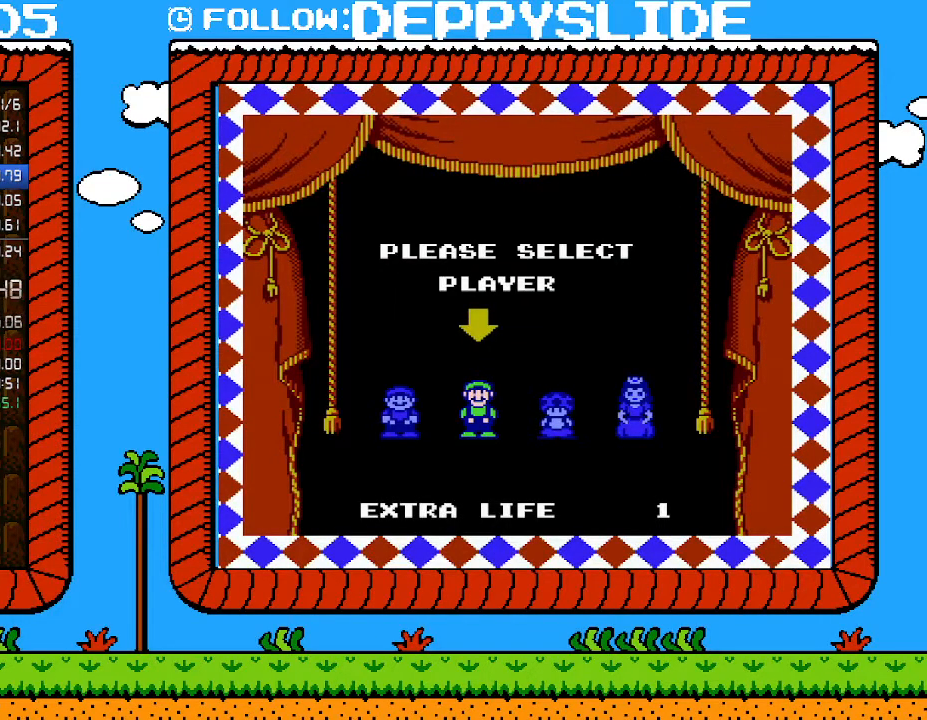
{"buttons": [], "events": []}
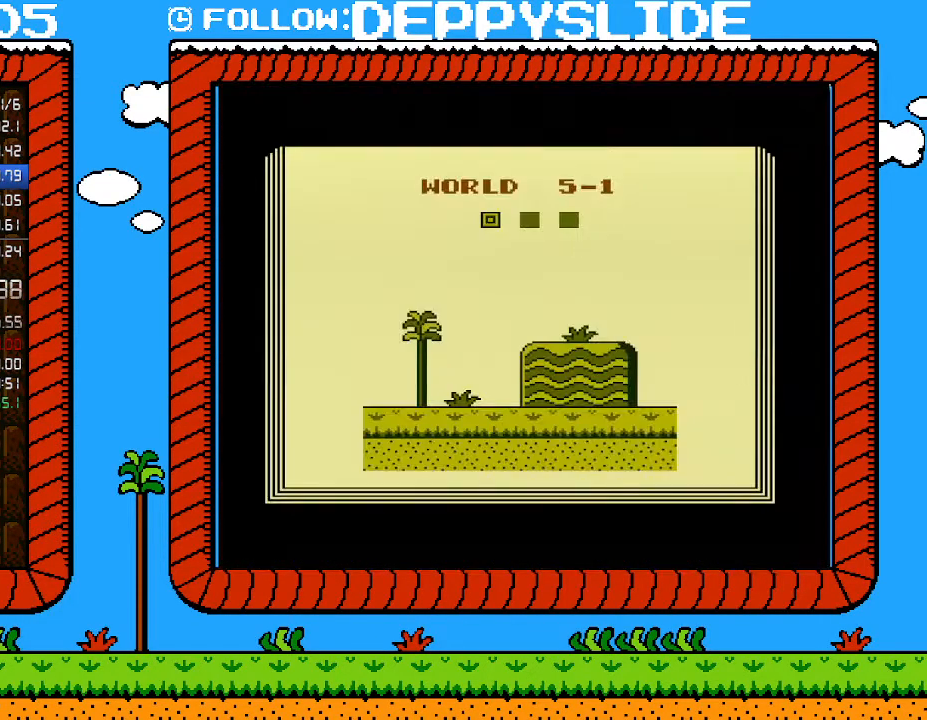
{"buttons": ["B", "DPAD_RIGHT"], "events": [[333, "B", "down"], [367, "DPAD_RIGHT", "down"]]}
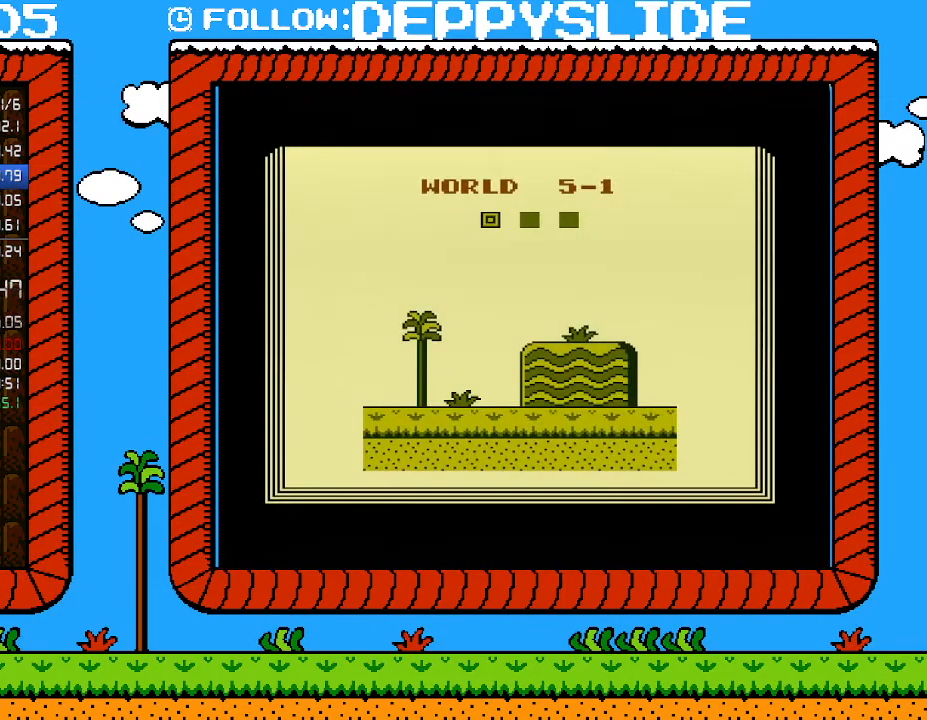
{"buttons": ["B", "DPAD_RIGHT"], "events": []}
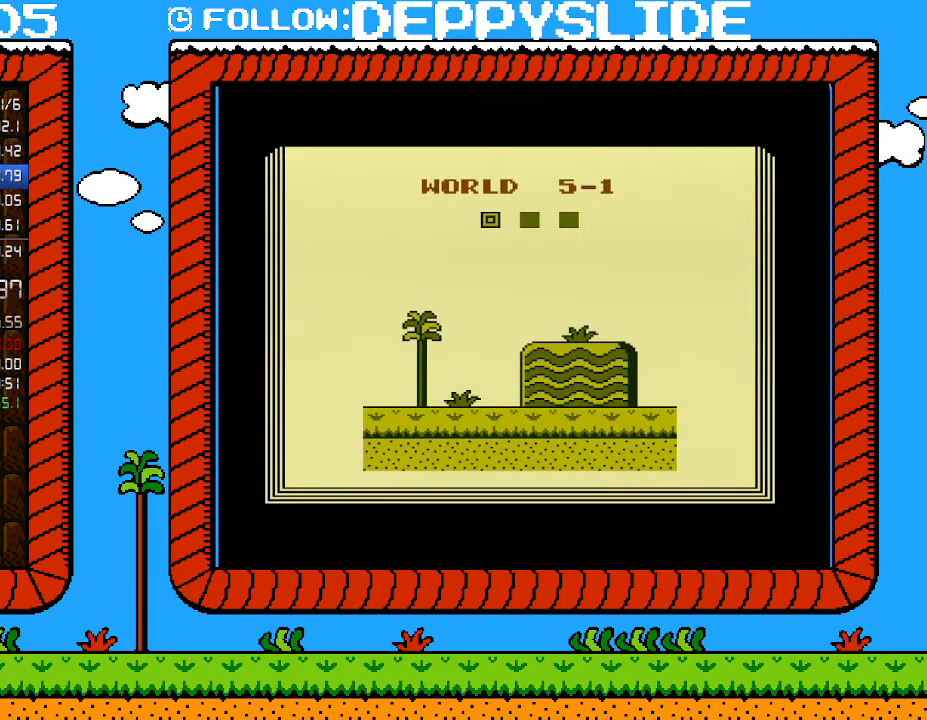
{"buttons": ["B", "DPAD_RIGHT"], "events": []}
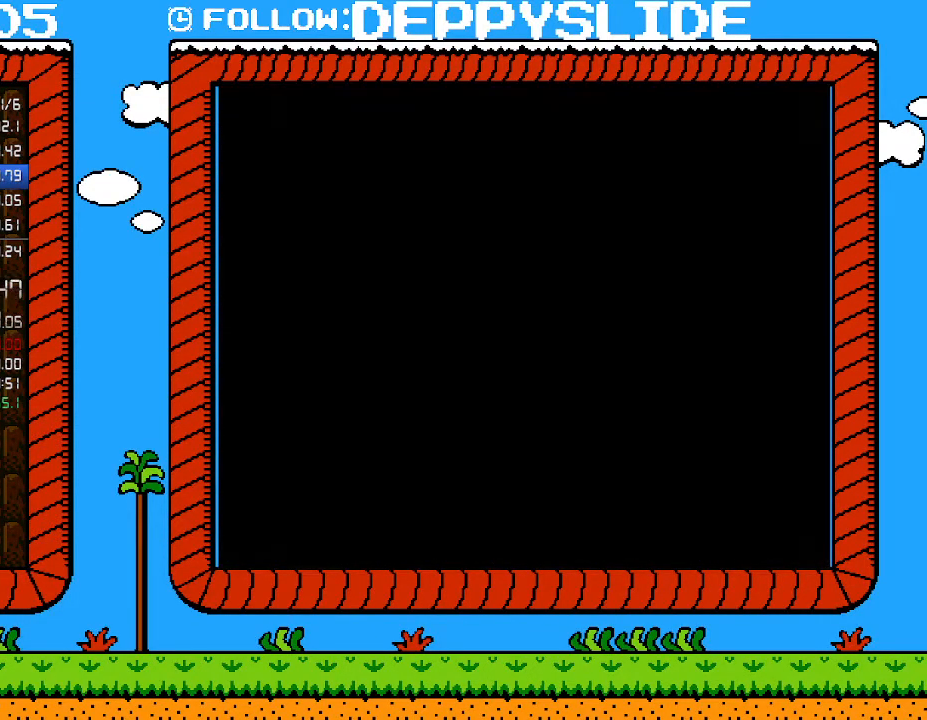
{"buttons": ["B", "DPAD_RIGHT"], "events": []}
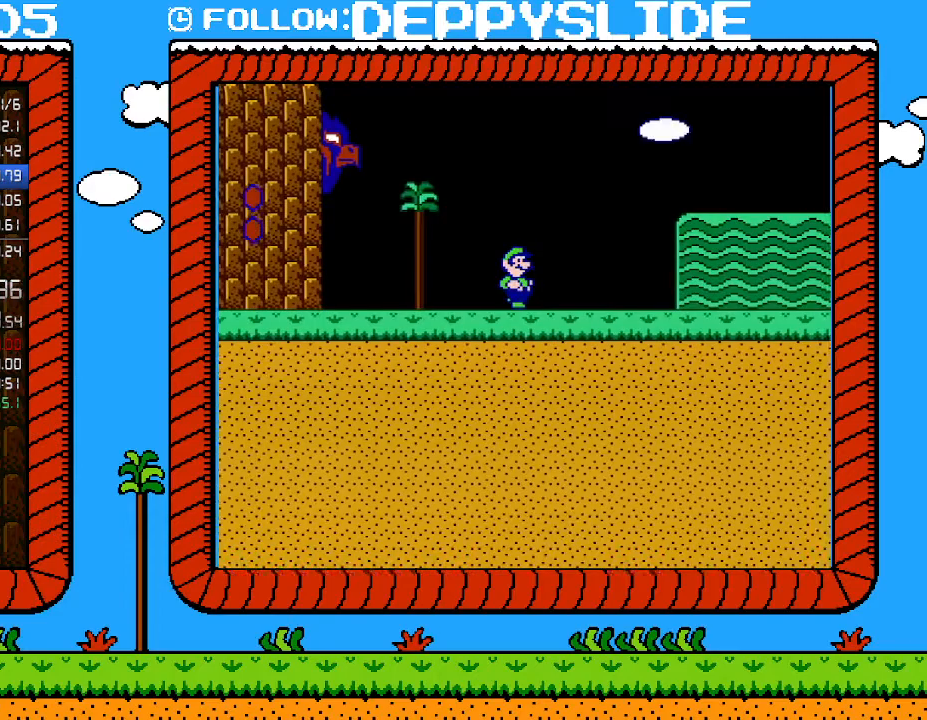
{"buttons": ["A", "B", "DPAD_RIGHT"], "events": [[367, "A", "down"]]}
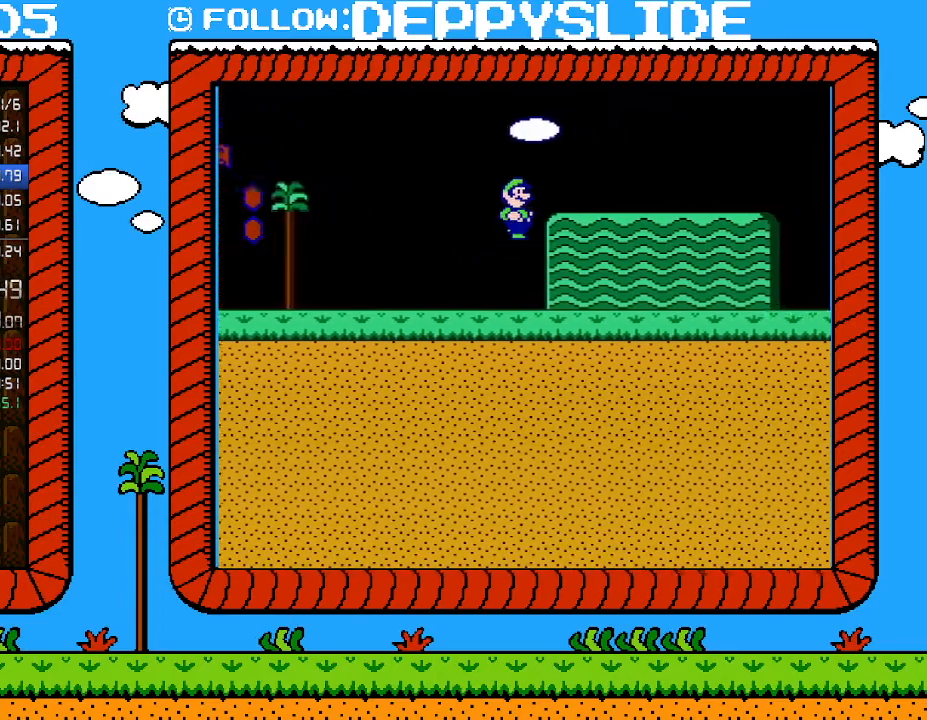
{"buttons": ["A", "B", "DPAD_RIGHT"], "events": []}